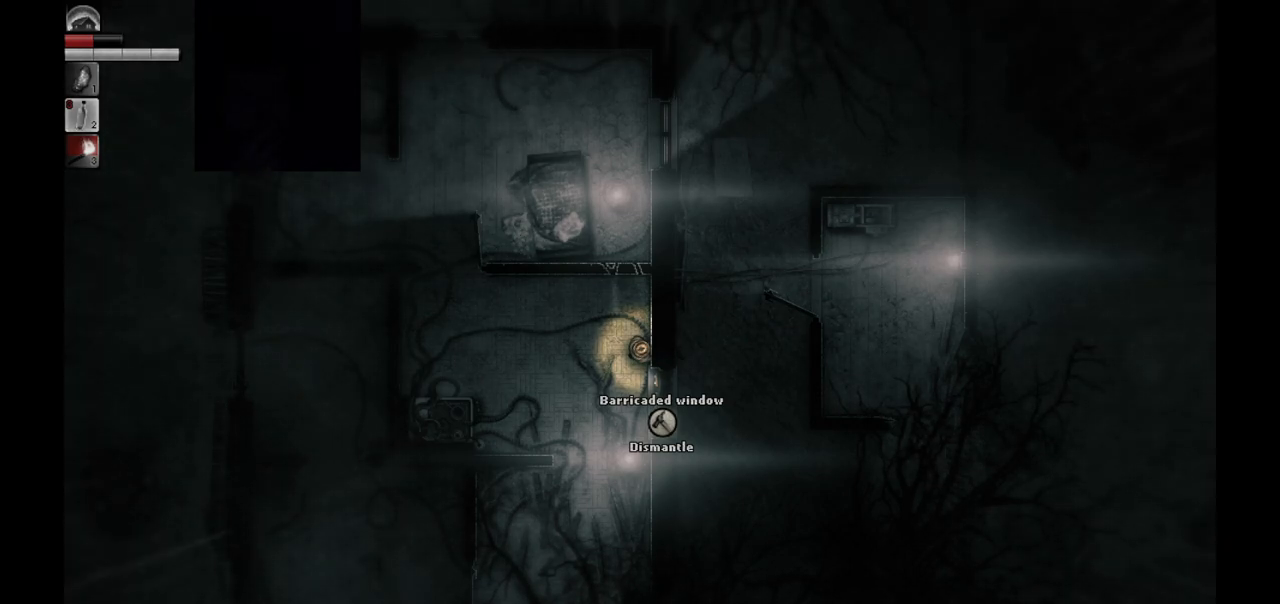
Gameplay with a controller (PlayStation layout); each line is a JSON object with the inputs held at the frame after it. "events" lists button and stick changes between this image and that frame as [ms after this image, input, new state], when the widget could be followed in between.
{"buttons": [], "left_stick": "left", "right_stick": "center", "events": [[67, "left_stick", "left"]]}
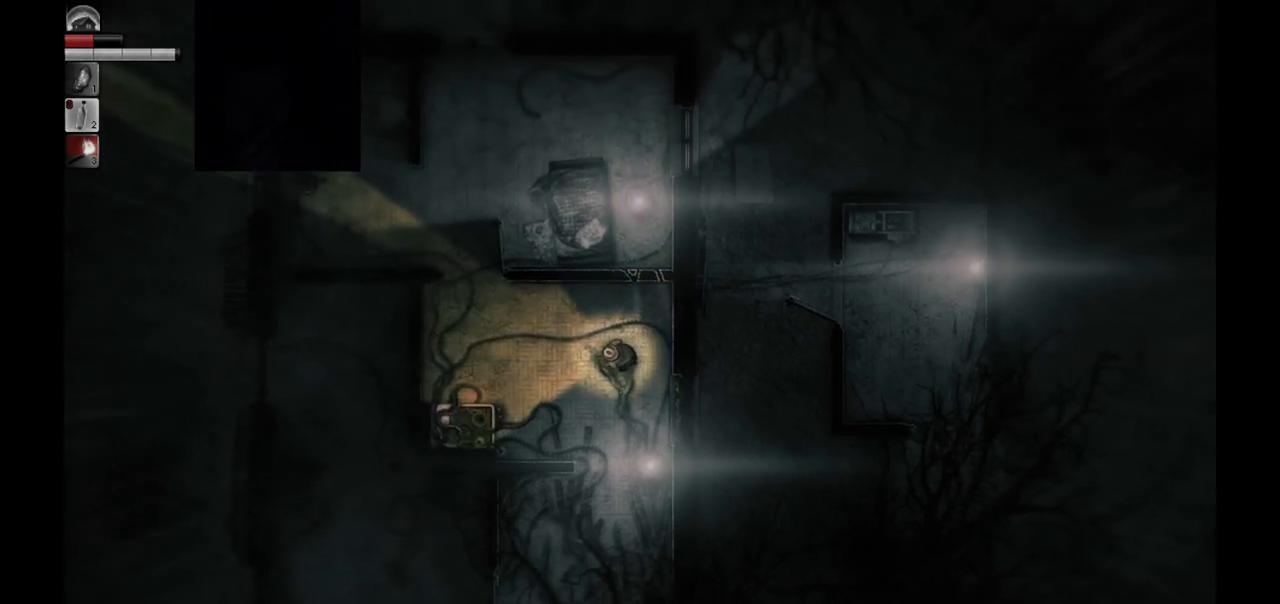
{"buttons": [], "left_stick": "up-left", "right_stick": "center", "events": [[83, "left_stick", "up-left"]]}
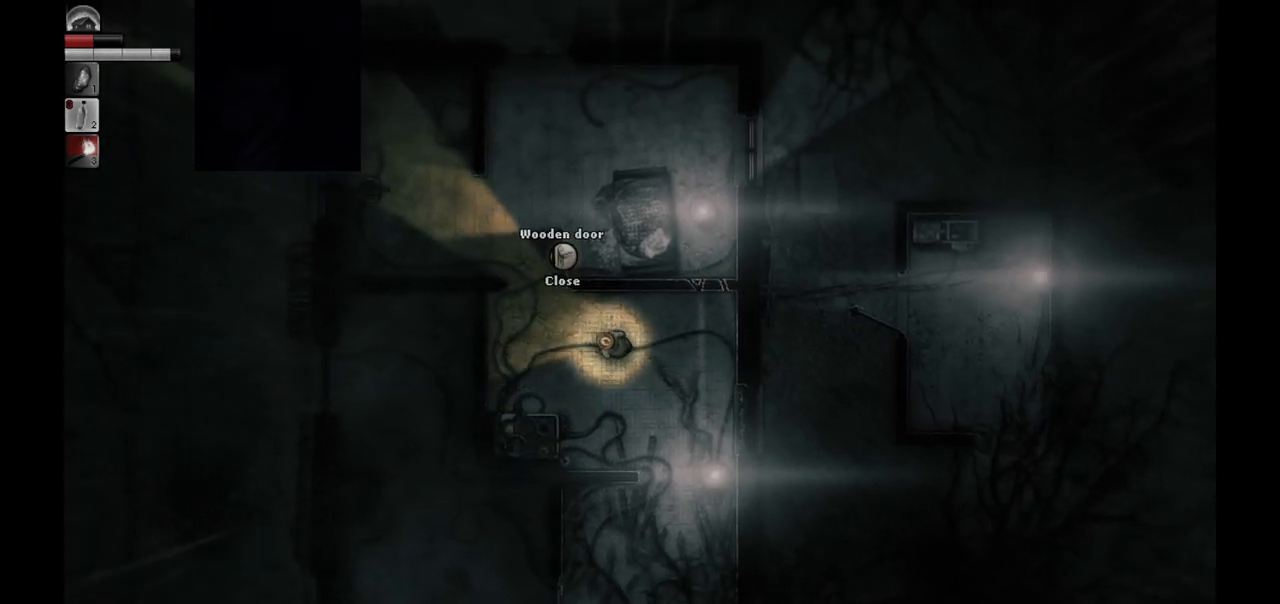
{"buttons": [], "left_stick": "up-left", "right_stick": "center", "events": []}
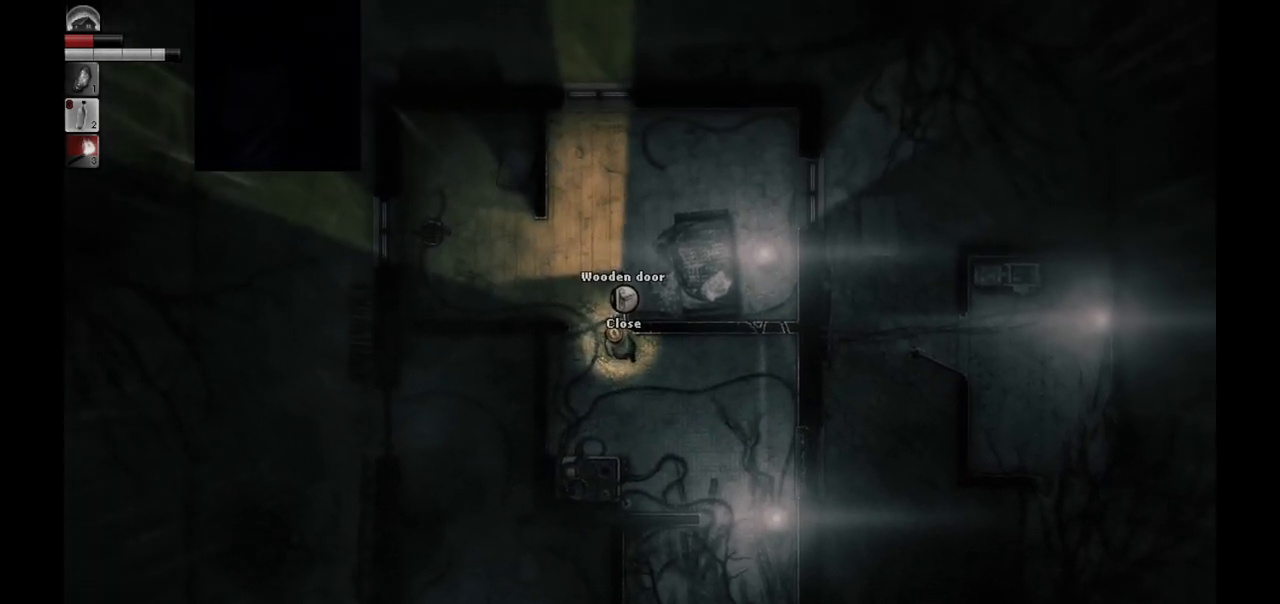
{"buttons": [], "left_stick": "center", "right_stick": "center", "events": [[400, "left_stick", "center"]]}
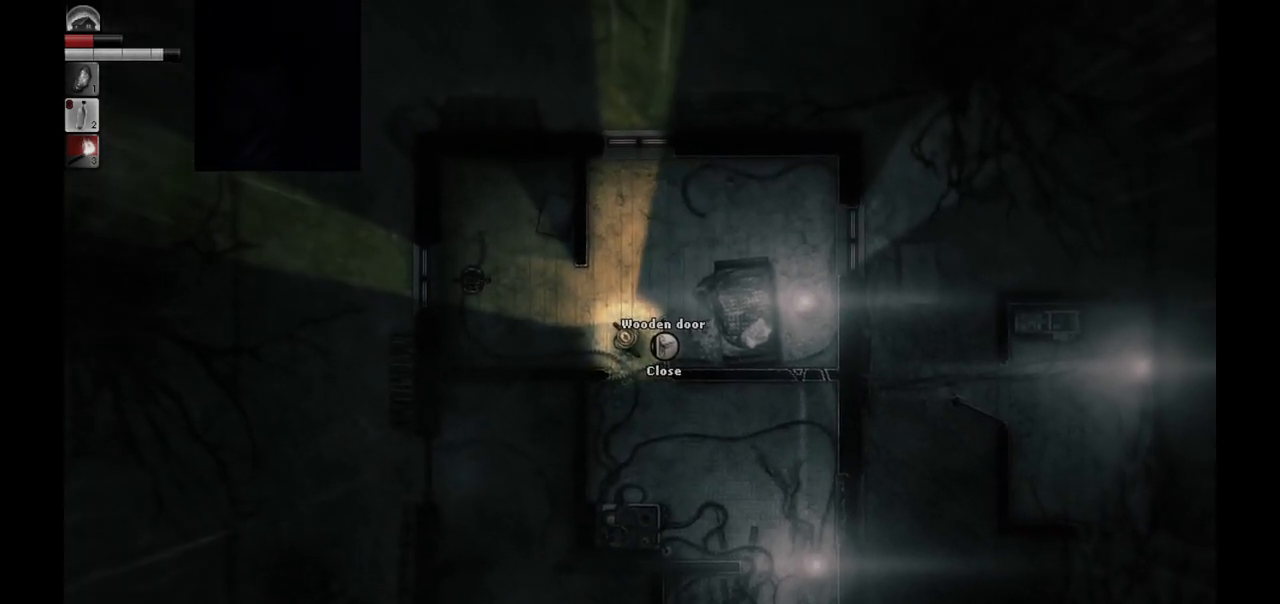
{"buttons": [], "left_stick": "up", "right_stick": "center", "events": [[450, "left_stick", "up"]]}
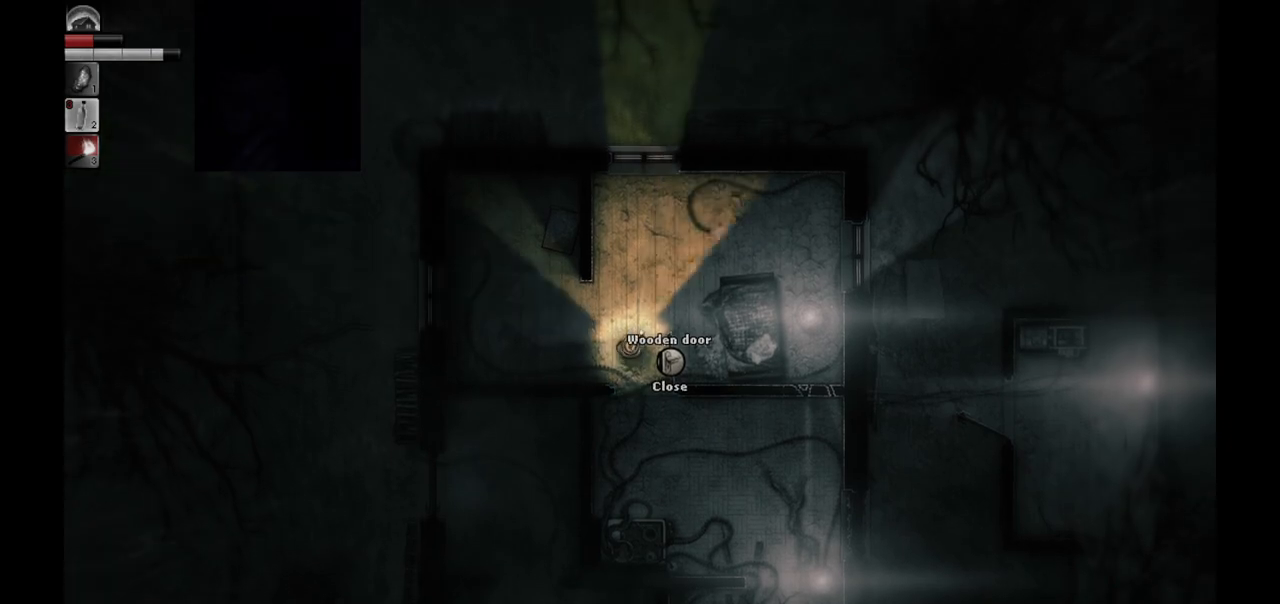
{"buttons": [], "left_stick": "up-right", "right_stick": "center", "events": [[383, "left_stick", "up-right"]]}
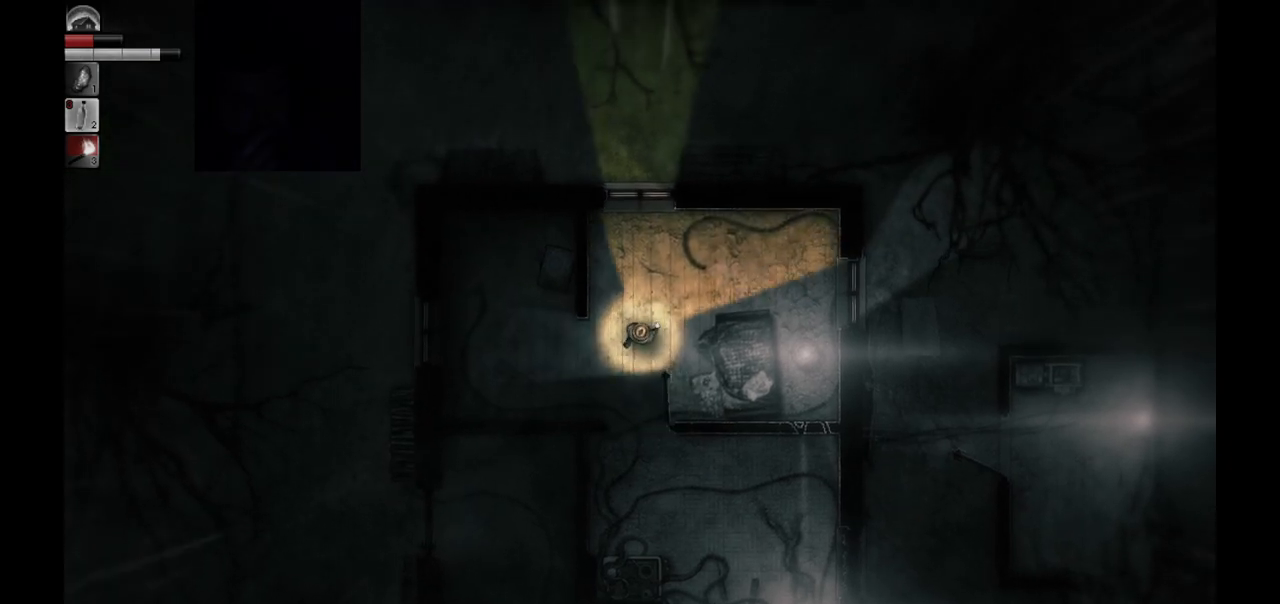
{"buttons": [], "left_stick": "center", "right_stick": "center", "events": [[367, "left_stick", "center"]]}
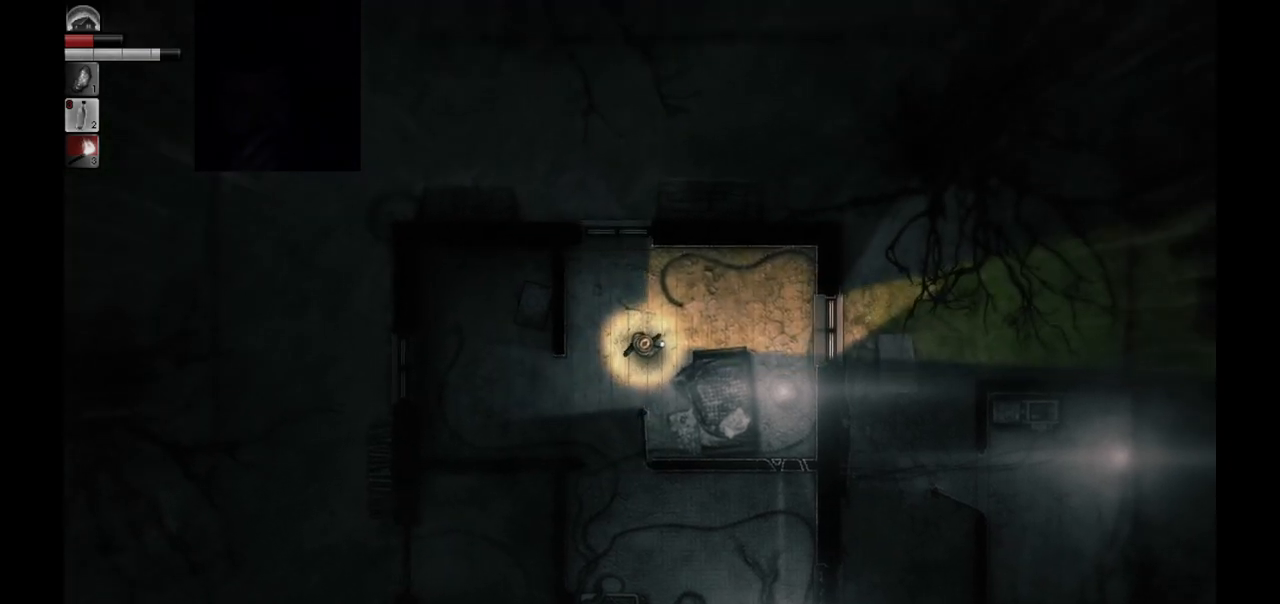
{"buttons": [], "left_stick": "down-left", "right_stick": "center", "events": [[267, "left_stick", "down-left"]]}
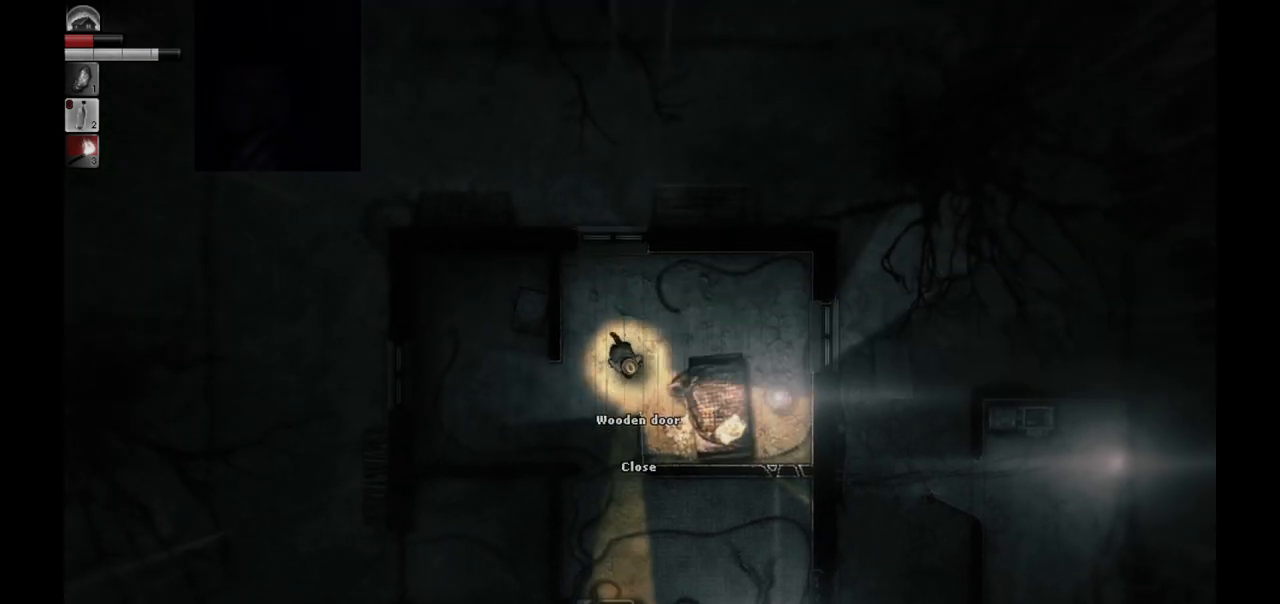
{"buttons": [], "left_stick": "down-left", "right_stick": "center", "events": []}
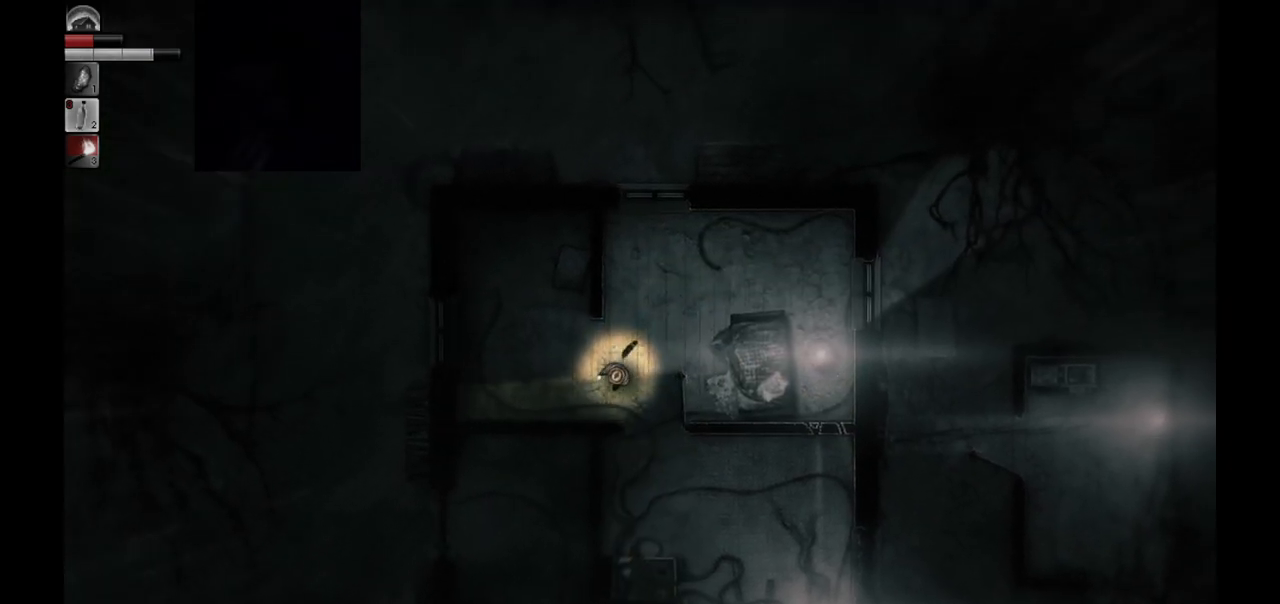
{"buttons": [], "left_stick": "down-right", "right_stick": "center", "events": [[17, "left_stick", "down"], [133, "left_stick", "down-right"]]}
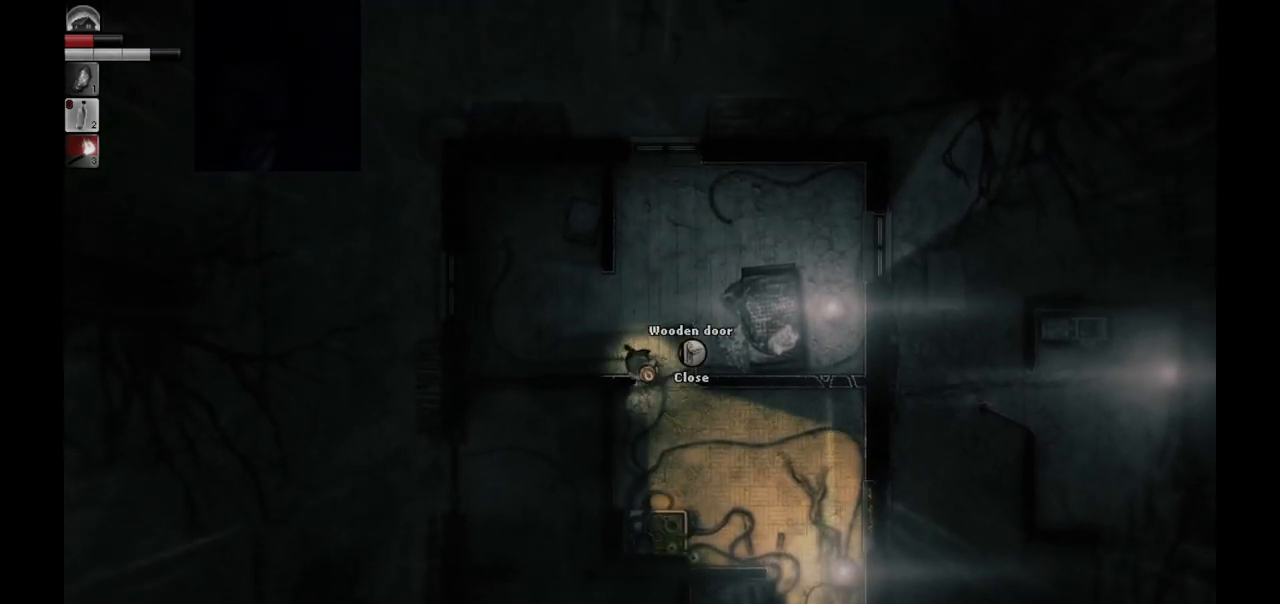
{"buttons": [], "left_stick": "down-right", "right_stick": "center", "events": []}
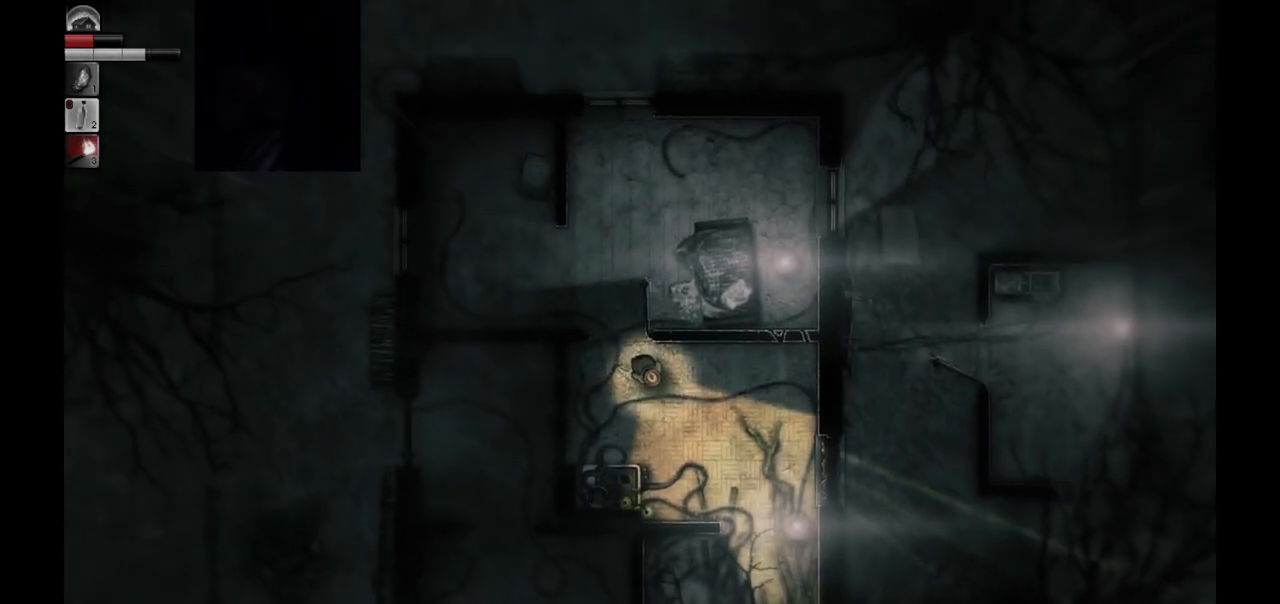
{"buttons": [], "left_stick": "center", "right_stick": "center", "events": [[500, "left_stick", "center"]]}
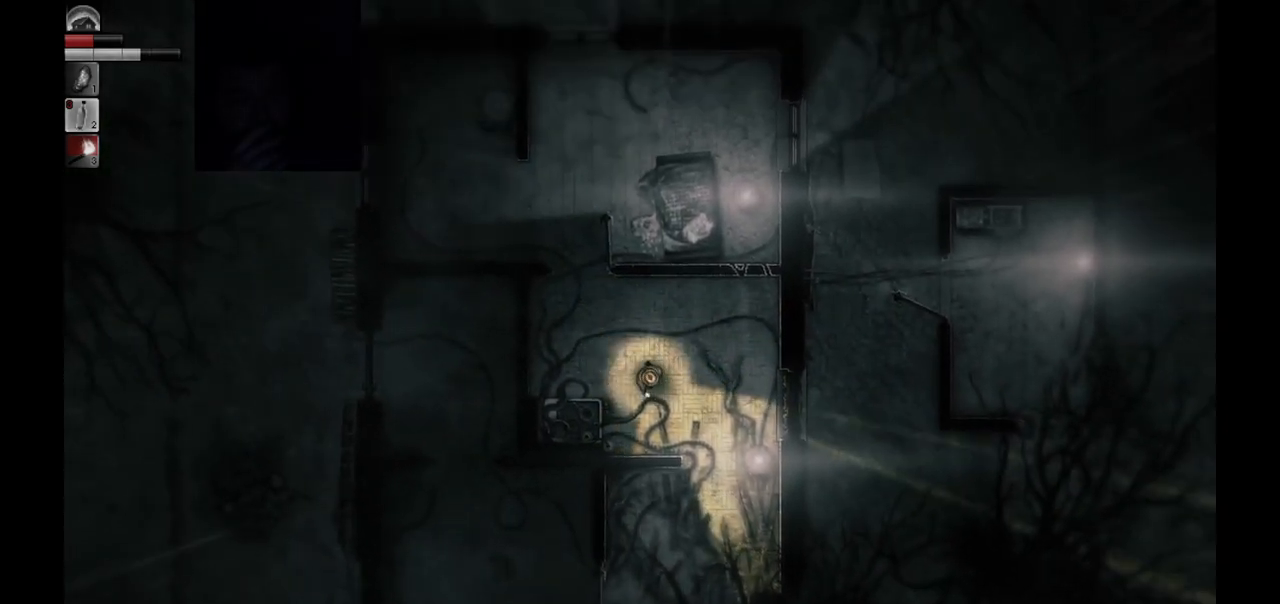
{"buttons": [], "left_stick": "center", "right_stick": "center", "events": []}
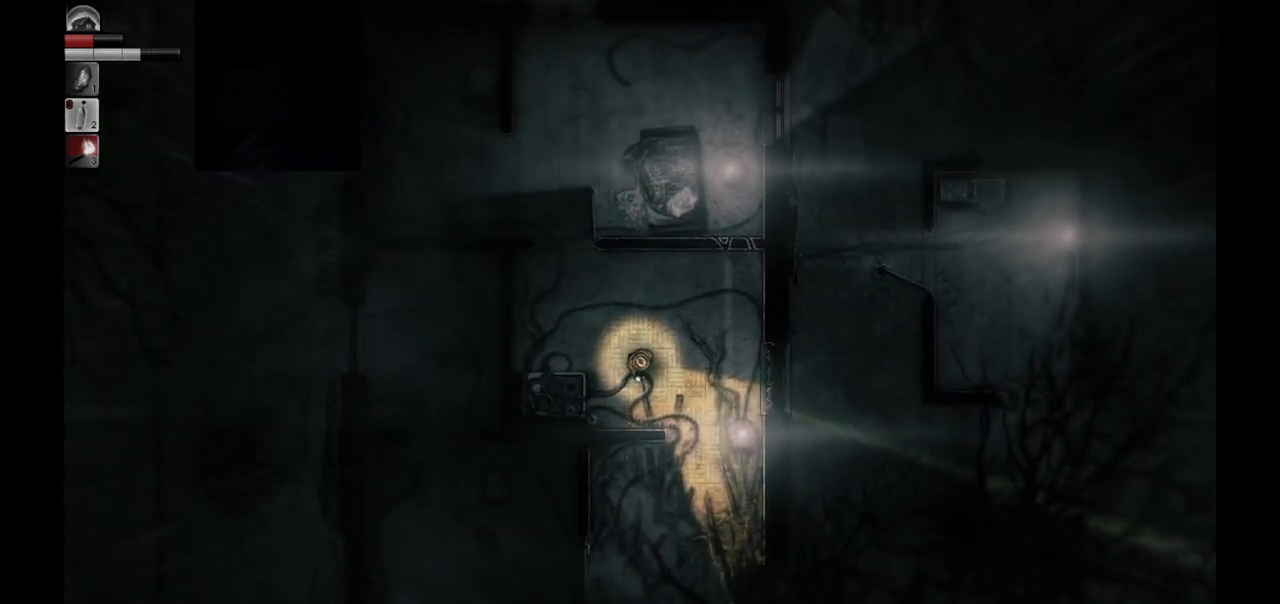
{"buttons": [], "left_stick": "center", "right_stick": "center", "events": []}
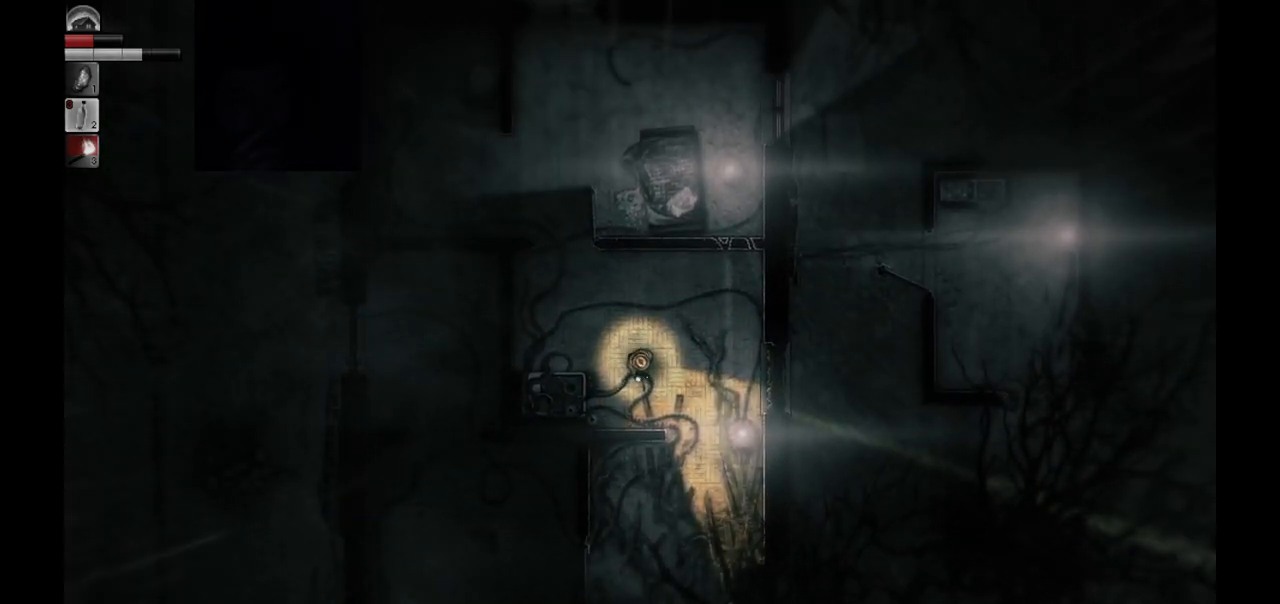
{"buttons": [], "left_stick": "center", "right_stick": "center", "events": []}
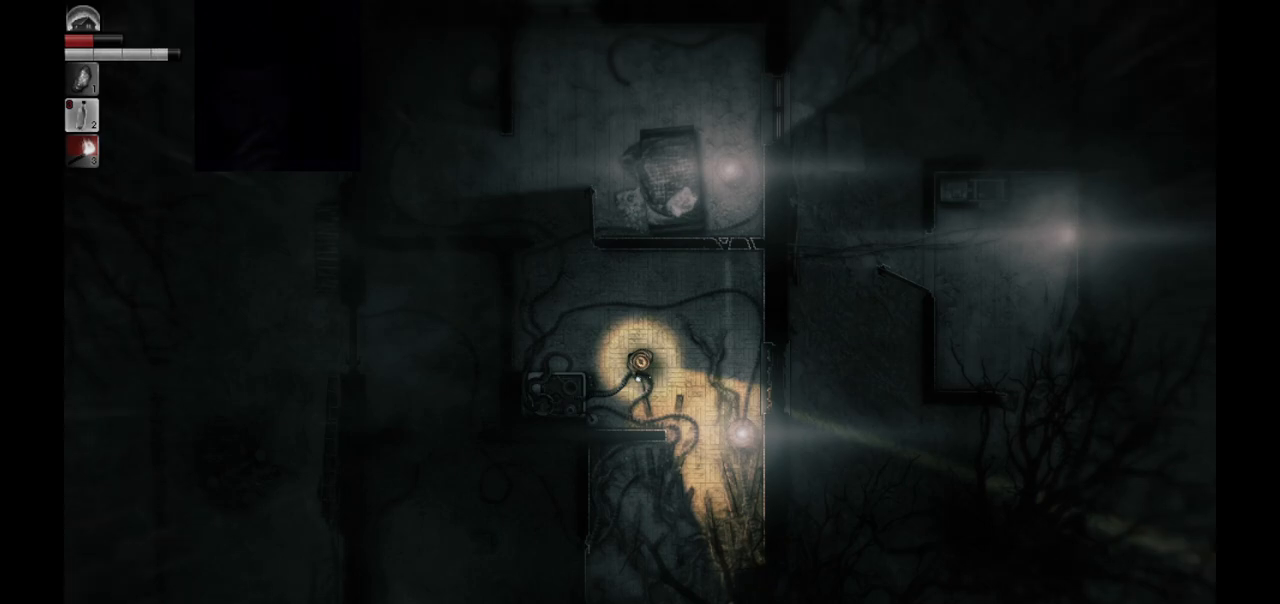
{"buttons": [], "left_stick": "center", "right_stick": "center", "events": [[100, "left_stick", "right"], [300, "left_stick", "center"]]}
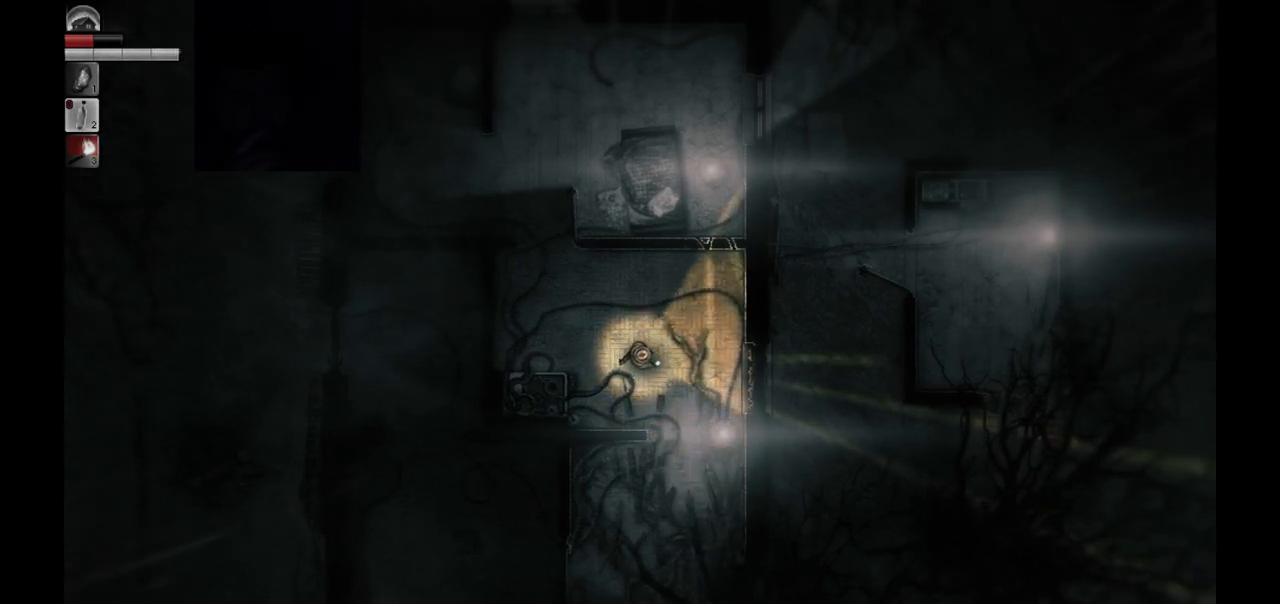
{"buttons": [], "left_stick": "center", "right_stick": "center", "events": []}
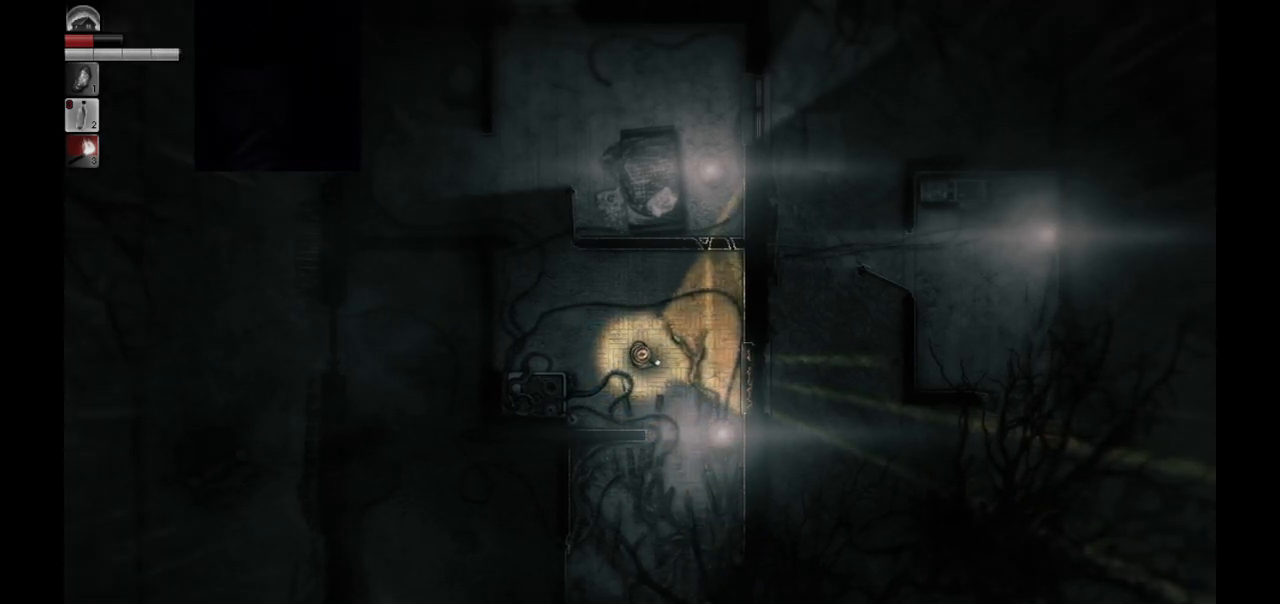
{"buttons": [], "left_stick": "center", "right_stick": "center", "events": [[317, "DPAD_UP", "down"], [383, "DPAD_UP", "up"]]}
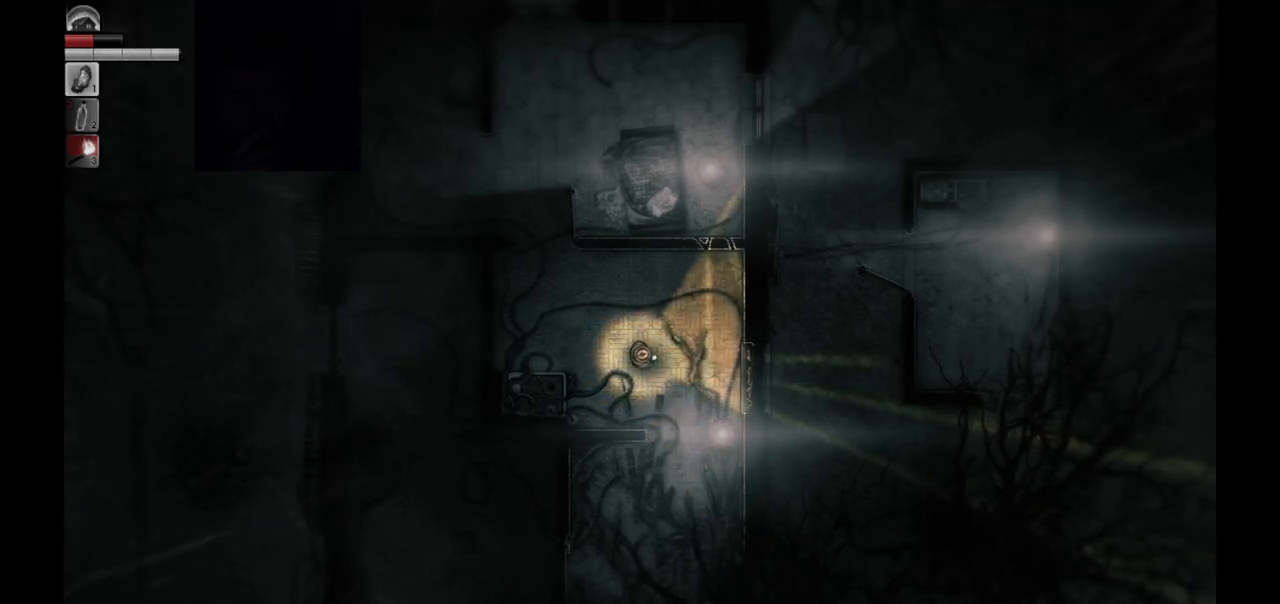
{"buttons": [], "left_stick": "center", "right_stick": "center", "events": []}
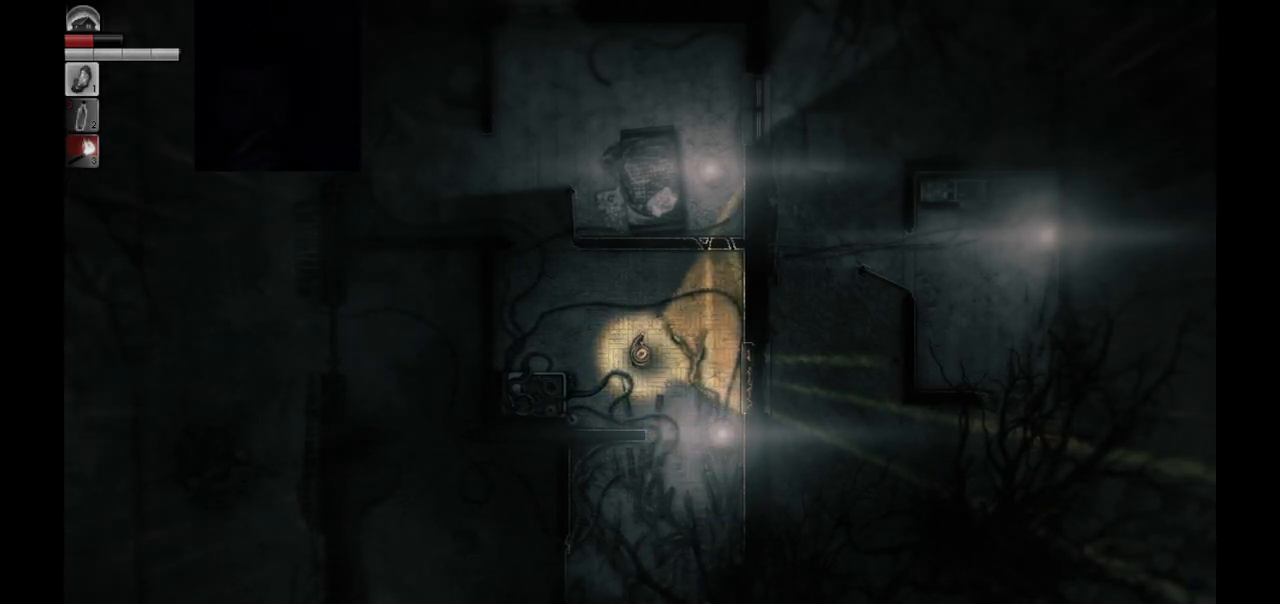
{"buttons": [], "left_stick": "center", "right_stick": "center", "events": []}
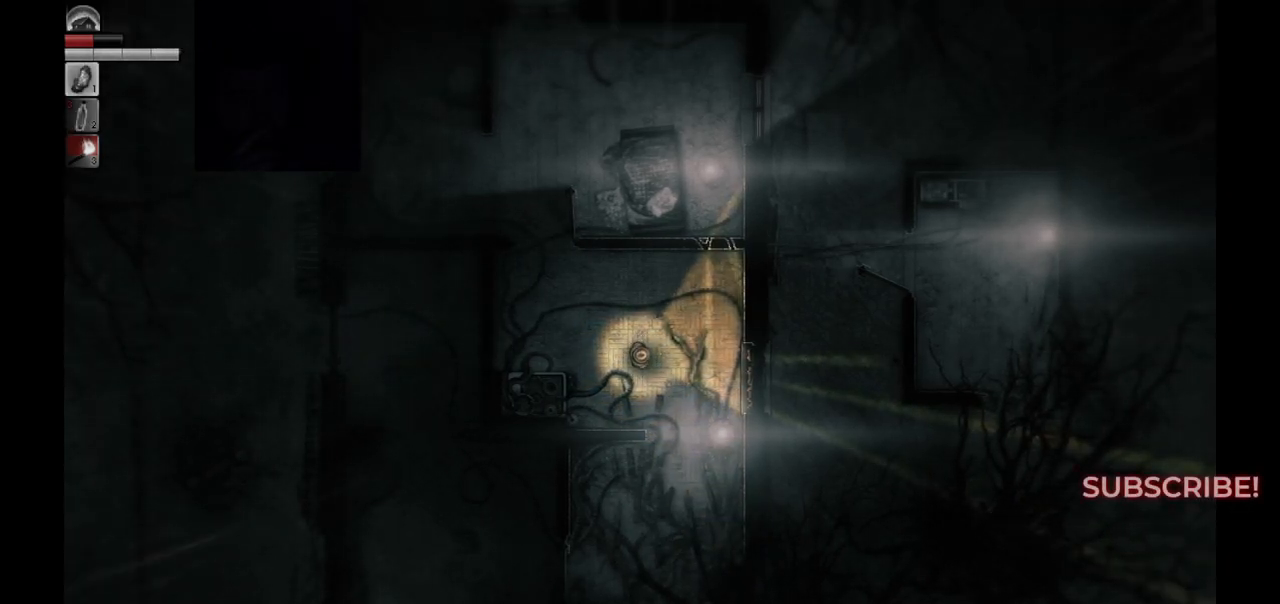
{"buttons": [], "left_stick": "center", "right_stick": "center", "events": []}
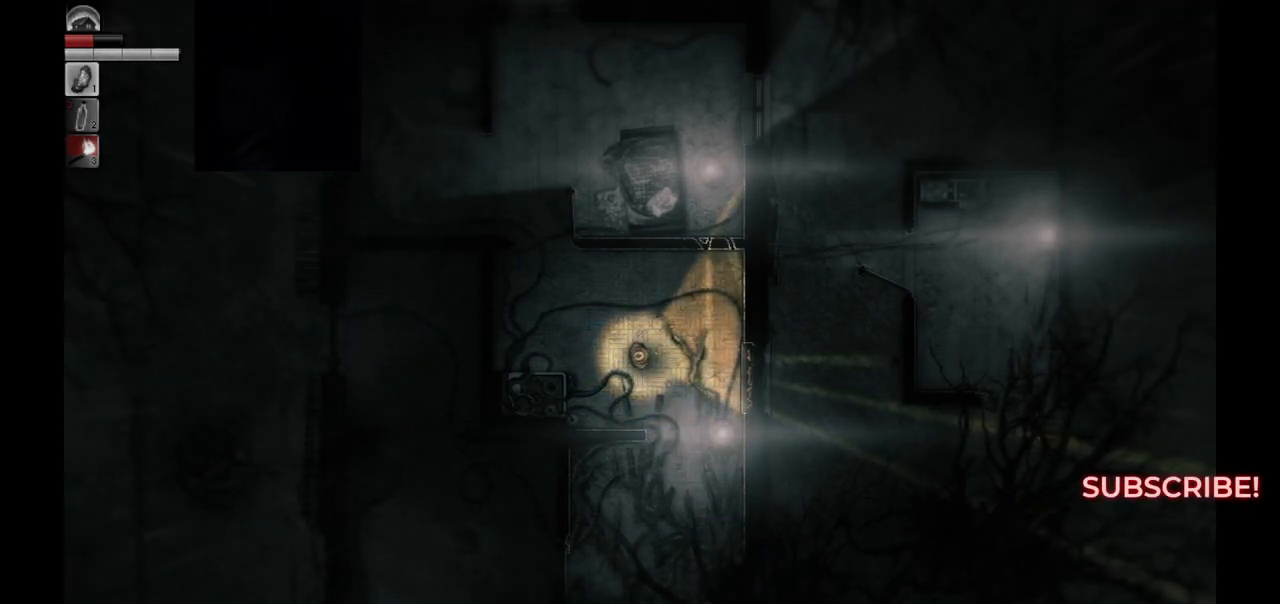
{"buttons": [], "left_stick": "center", "right_stick": "center", "events": []}
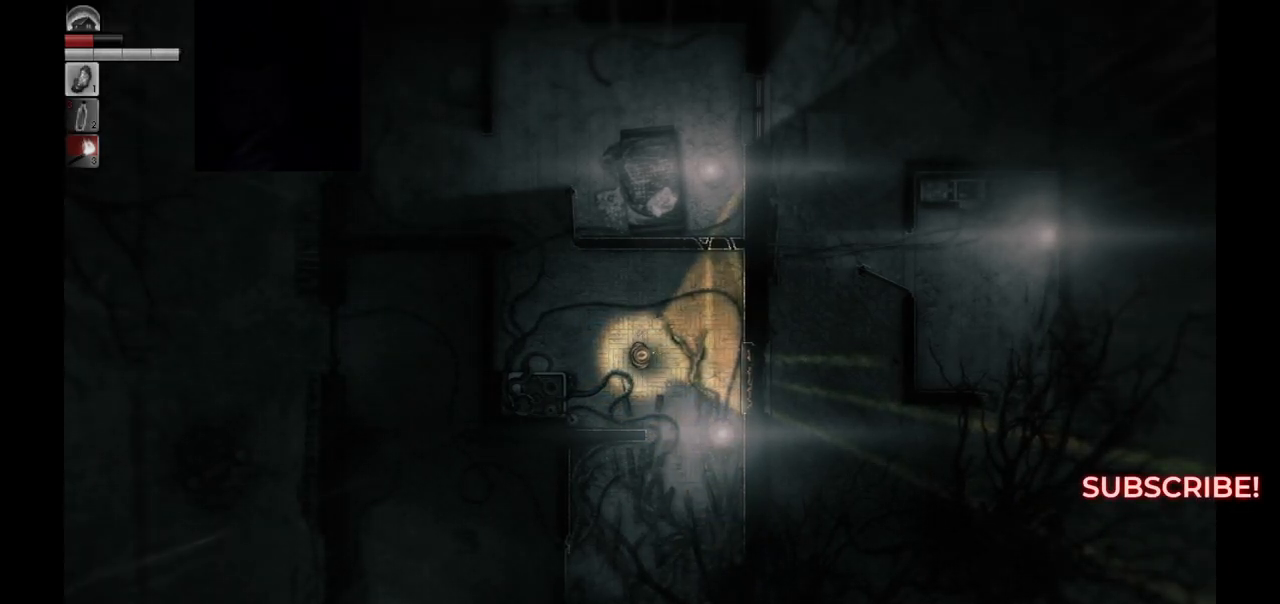
{"buttons": [], "left_stick": "center", "right_stick": "center", "events": []}
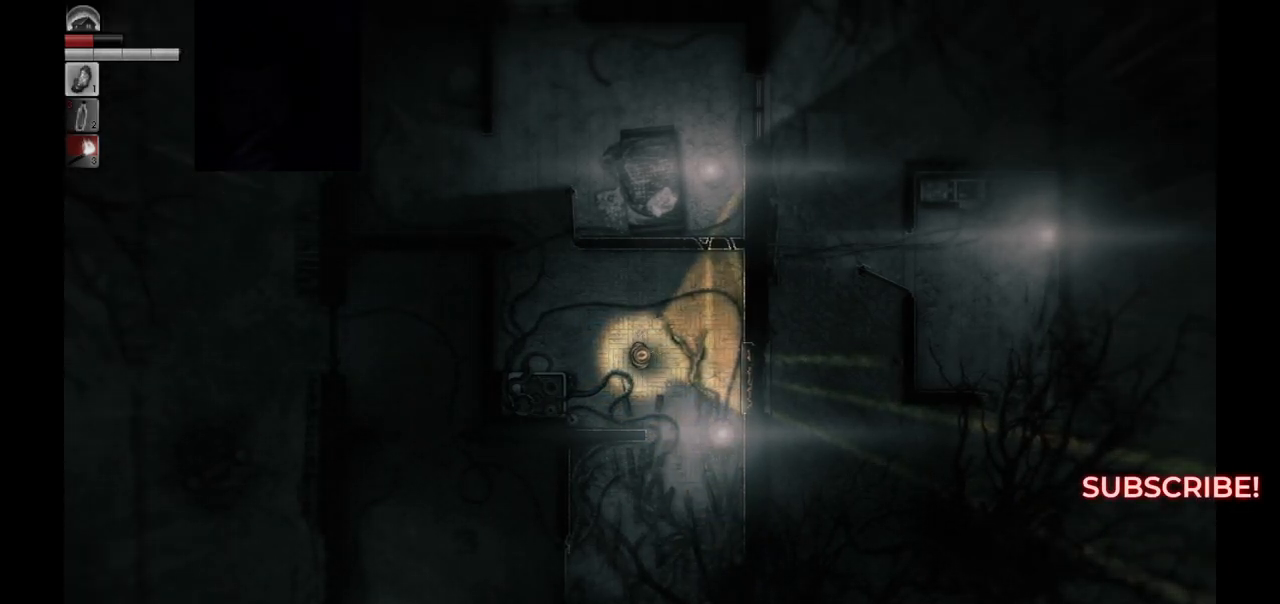
{"buttons": [], "left_stick": "center", "right_stick": "center", "events": []}
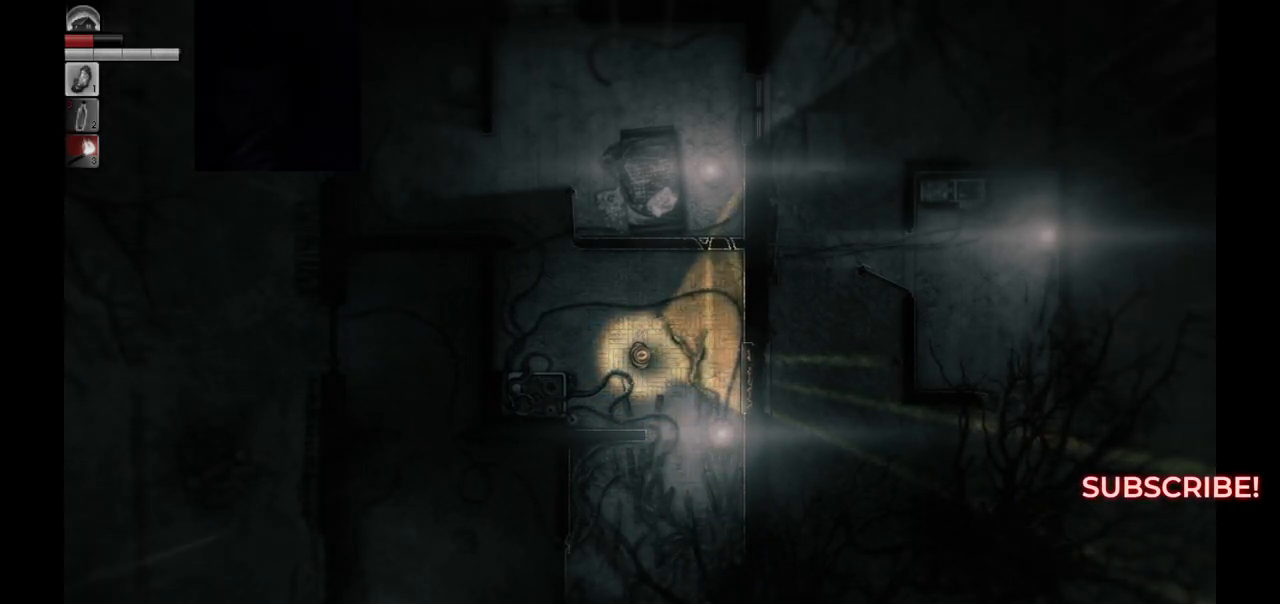
{"buttons": [], "left_stick": "center", "right_stick": "center", "events": []}
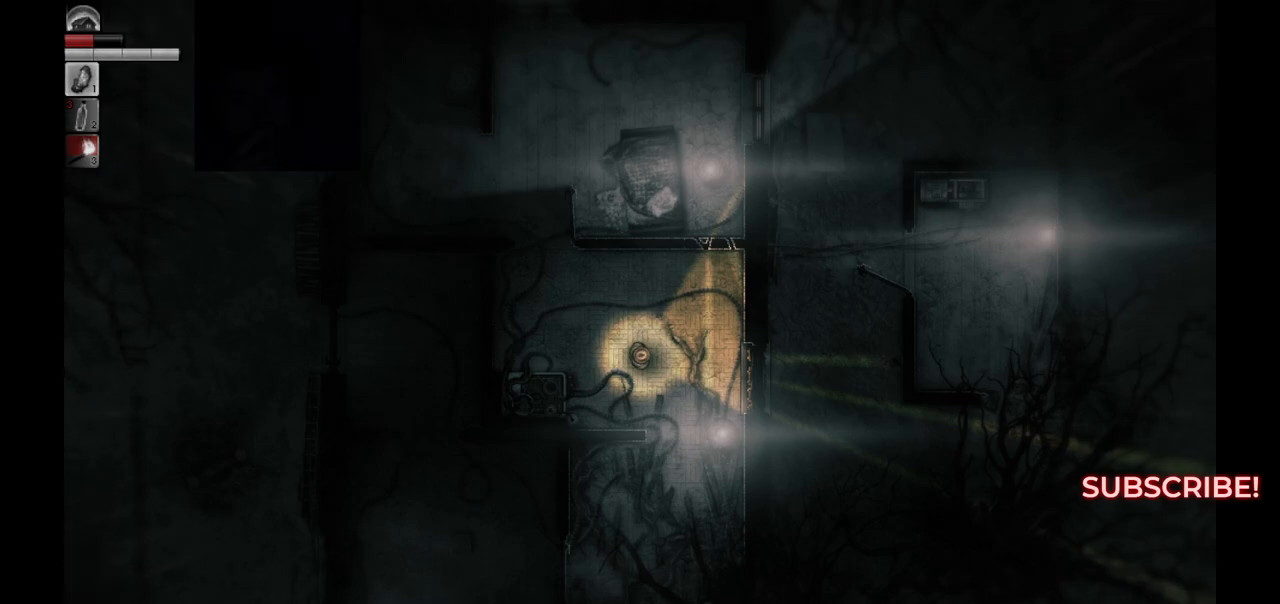
{"buttons": [], "left_stick": "center", "right_stick": "center", "events": []}
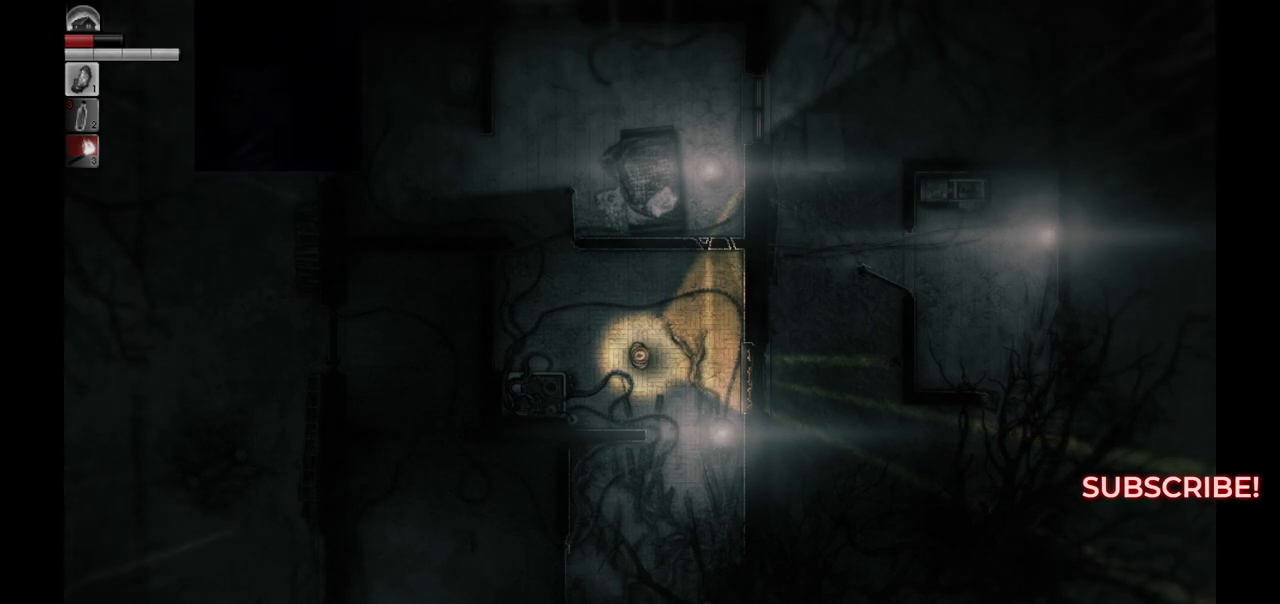
{"buttons": [], "left_stick": "right", "right_stick": "center", "events": [[283, "left_stick", "right"]]}